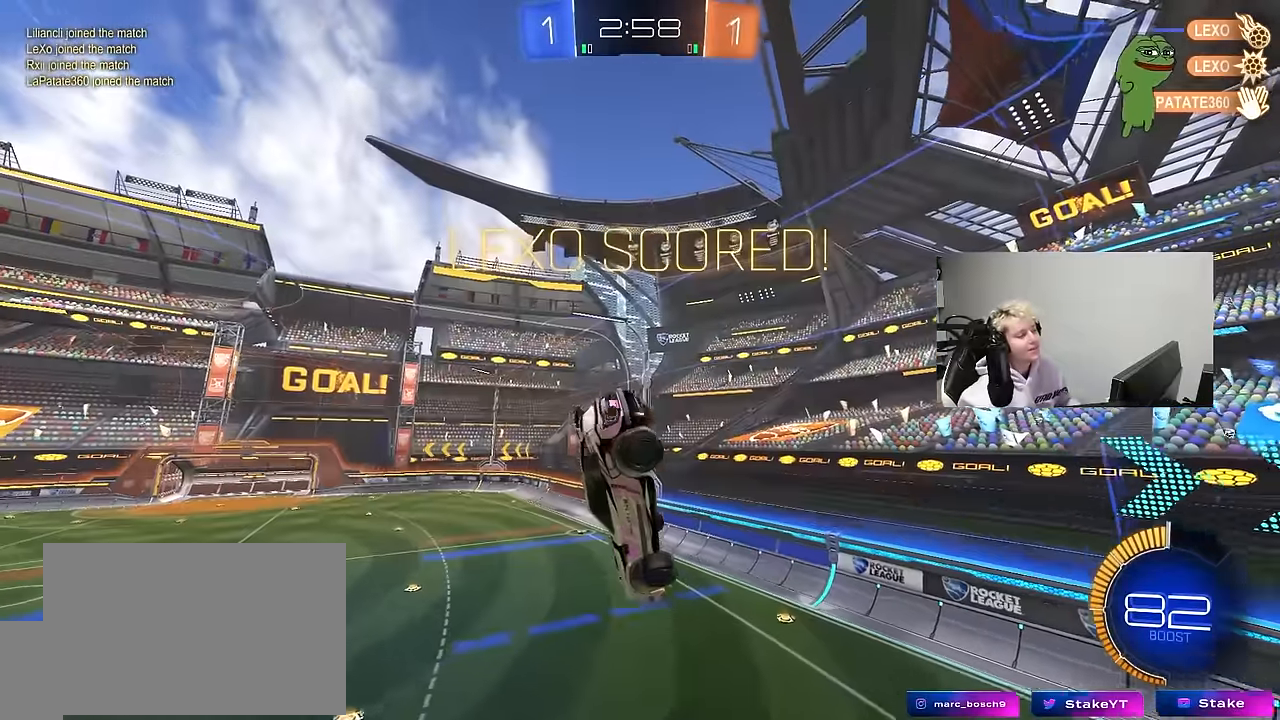
Gameplay with keyboard and mouse; each line is a JSON object with the keys and mouse buttons held at the frame after it. "events" lists presses ("down") and releases ("up") of "1", "2", "3", "4", "5", "a", "alt", "c", "caps_lock", "ctrl", "d", "e", "f", "g", "q", "r", "s", "shift", "space", "t", "tab", "v", "w", "x", "z", "mouse_left", "mouse_wheel" and "mouse_right" between this image and that frame as [ms after this image, input, new state], when the widget could be followed in between. "mouse_left", "mouse_wheel", "mouse_right" = the "left", "wheel", "right" buttons of the "mouse" list. No other keys are recorded. "wheel" means that the mouse wheel is clicked or scrolled. "mouse_move" is the direction in which the mouse moves at that frame (one of eight, or "still"), when it could be read.
{"keys": ["d", "s"], "mouse": [], "mouse_move": "still", "events": [[67, "q", "down"], [150, "d", "up"], [150, "mouse_left", "down"], [200, "a", "down"], [250, "w", "up"], [350, "mouse_left", "up"], [350, "s", "down"], [400, "d", "down"], [483, "a", "up"], [483, "q", "up"]]}
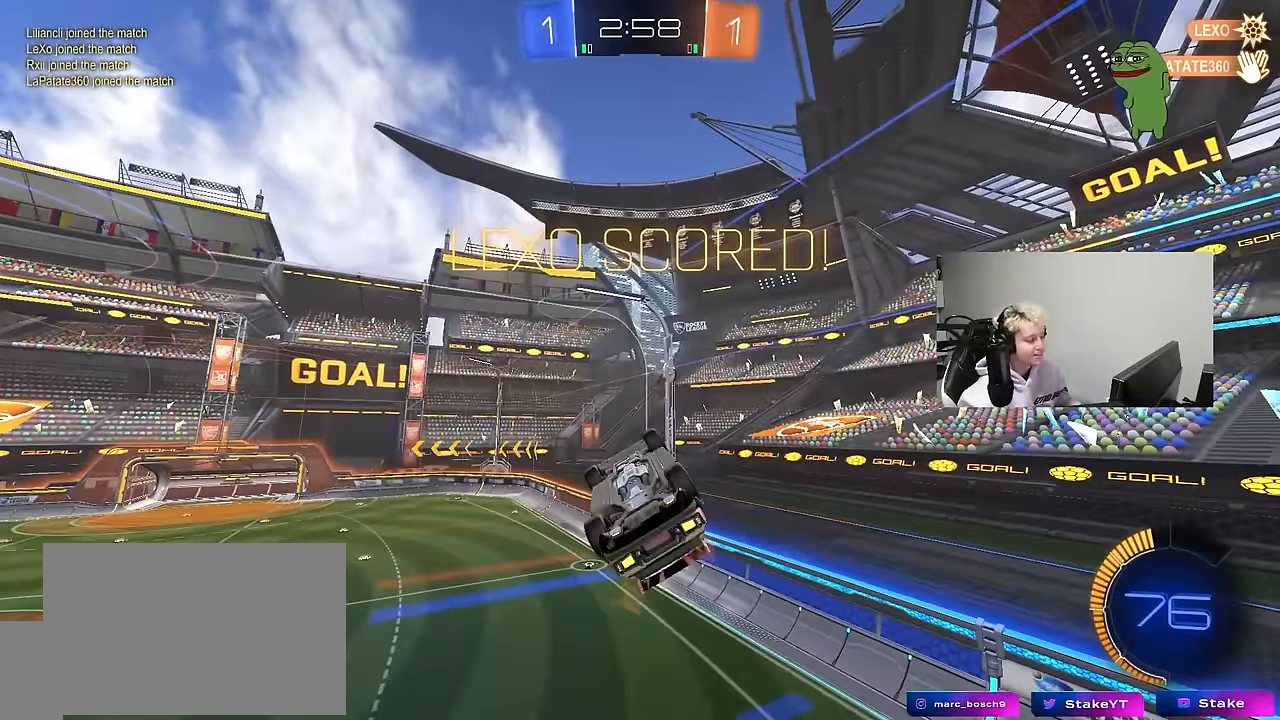
{"keys": ["a", "q"], "mouse": ["left"], "mouse_move": "still", "events": [[133, "s", "up"], [167, "d", "up"], [167, "mouse_left", "down"], [167, "q", "down"], [217, "a", "down"], [367, "w", "down"], [450, "w", "up"]]}
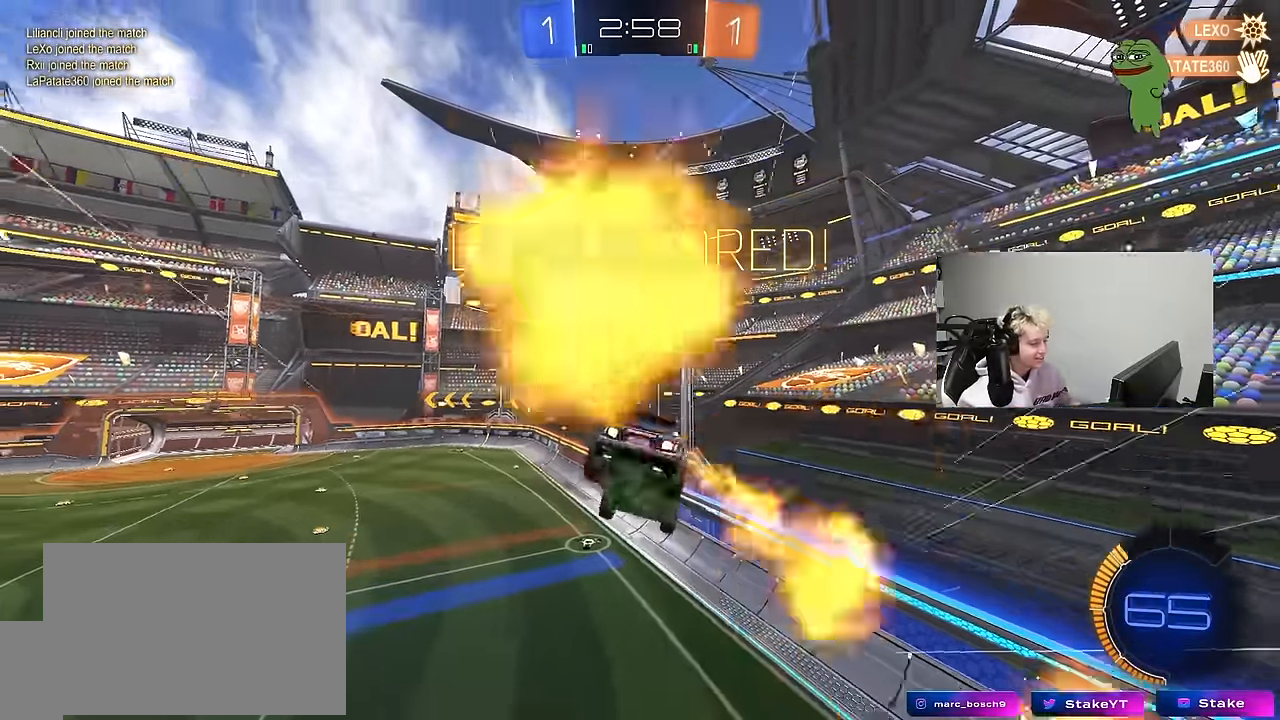
{"keys": [], "mouse": [], "mouse_move": "still", "events": [[50, "a", "up"], [100, "q", "up"], [183, "d", "down"], [183, "s", "down"], [183, "shift", "down"], [283, "mouse_left", "up"], [333, "d", "up"], [333, "s", "up"], [333, "shift", "up"]]}
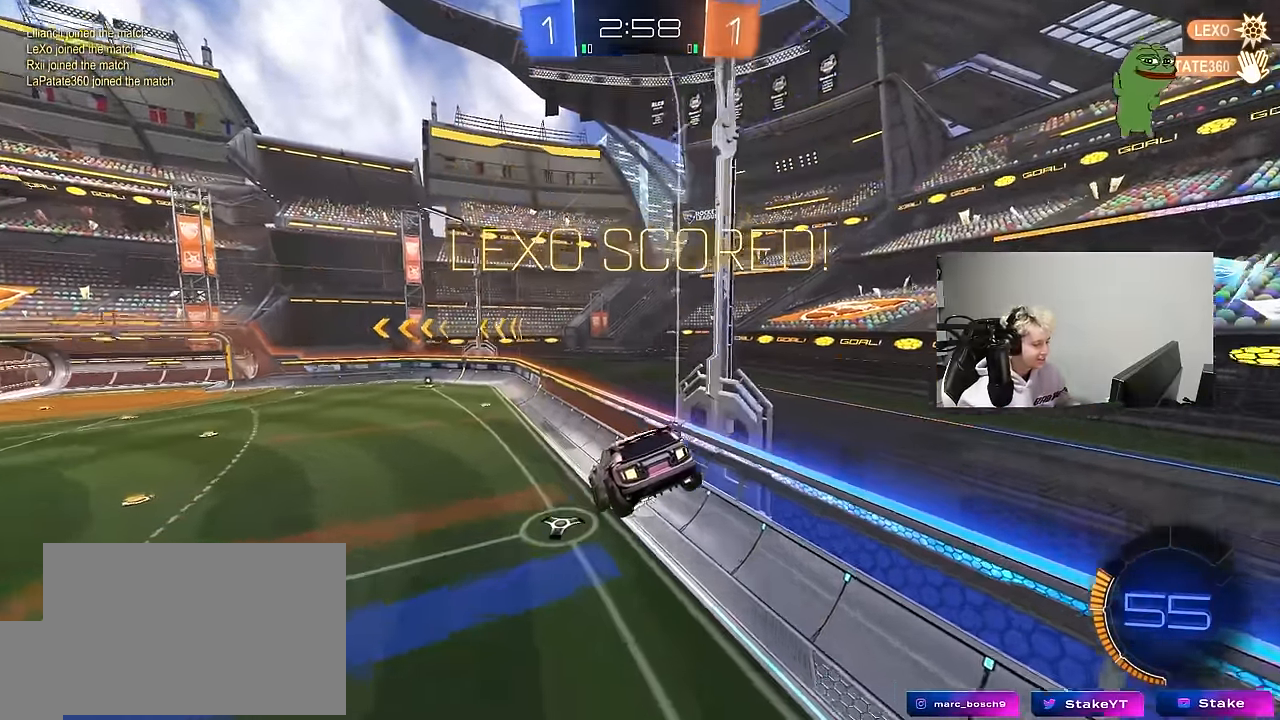
{"keys": ["a", "w"], "mouse": [], "mouse_move": "up-right", "events": [[17, "shift", "down"], [117, "shift", "up"], [150, "d", "down"], [250, "d", "up"], [383, "a", "down"], [483, "w", "down"]]}
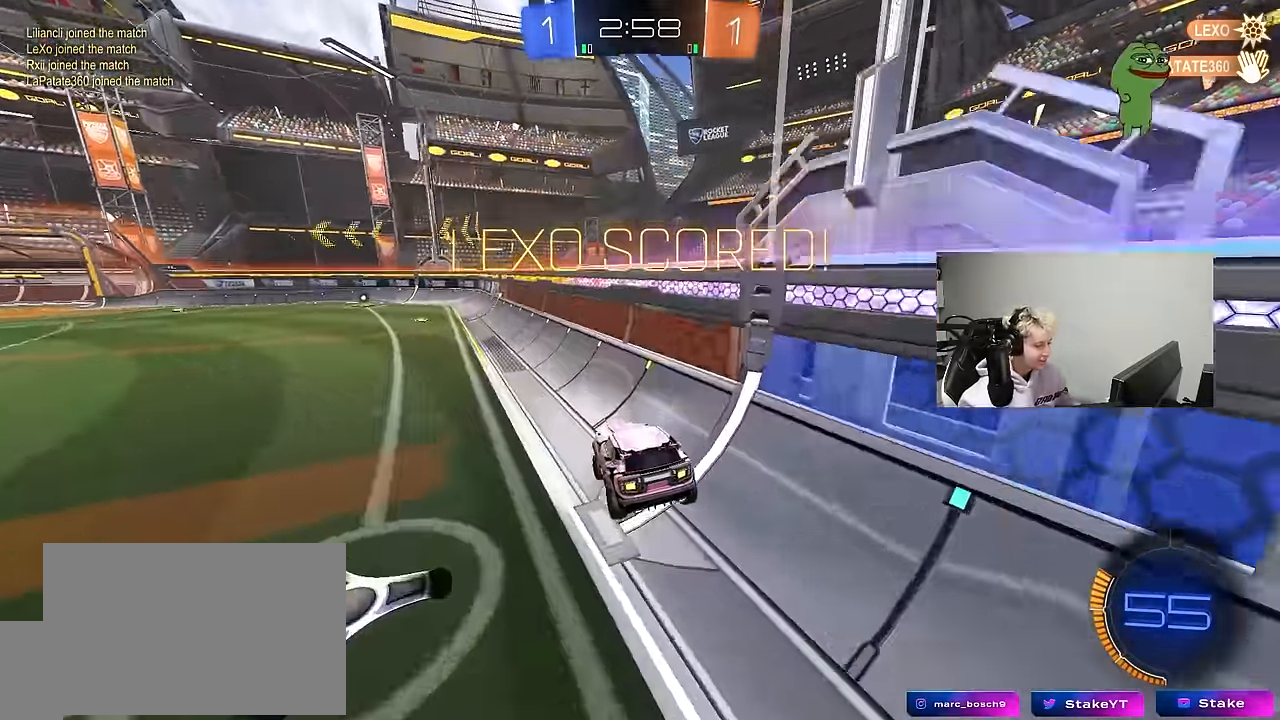
{"keys": ["a", "s", "shift"], "mouse": [], "mouse_move": "right", "events": [[83, "a", "up"], [133, "d", "down"], [167, "mouse_left", "down"], [167, "mouse_right", "down"], [217, "a", "down"], [217, "d", "up"], [217, "shift", "down"], [267, "mouse_right", "up"], [317, "mouse_right", "down"], [367, "mouse_left", "up"], [400, "s", "down"], [400, "w", "up"], [450, "mouse_right", "up"]]}
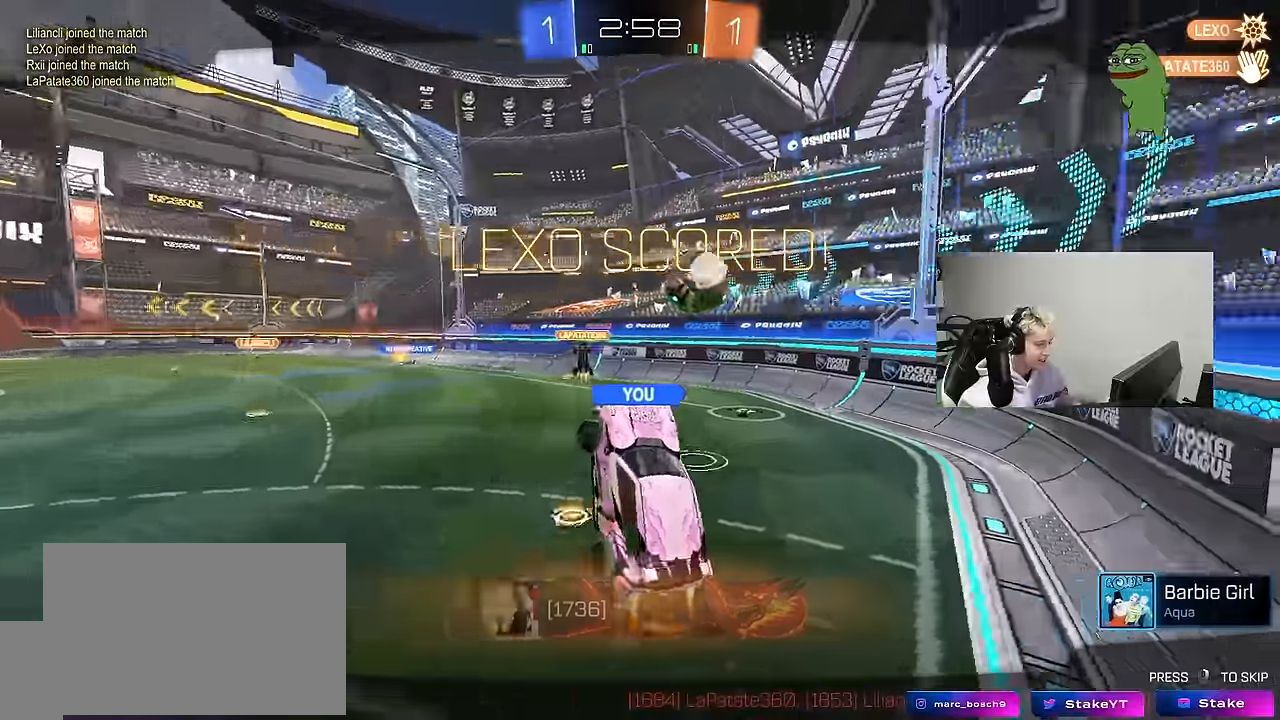
{"keys": [], "mouse": [], "mouse_move": "still", "events": [[50, "a", "up"], [50, "shift", "up"], [100, "s", "up"]]}
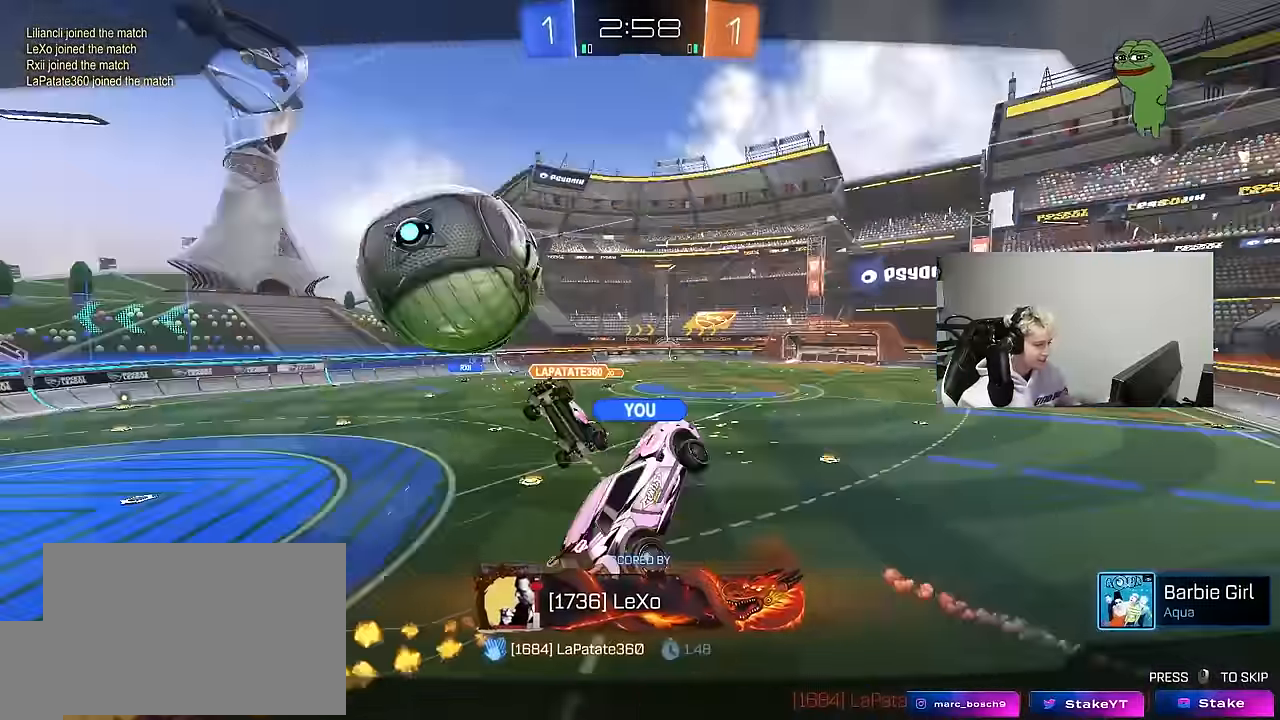
{"keys": [], "mouse": [], "mouse_move": "still", "events": []}
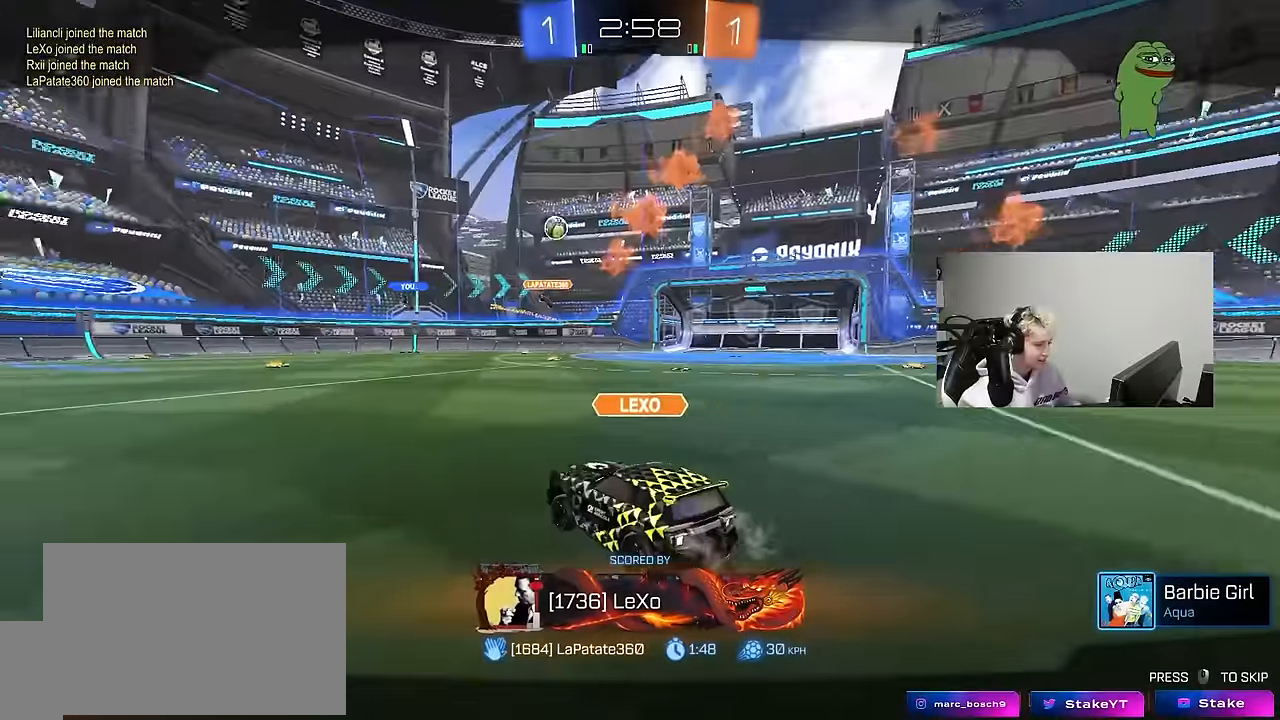
{"keys": [], "mouse": [], "mouse_move": "up", "events": []}
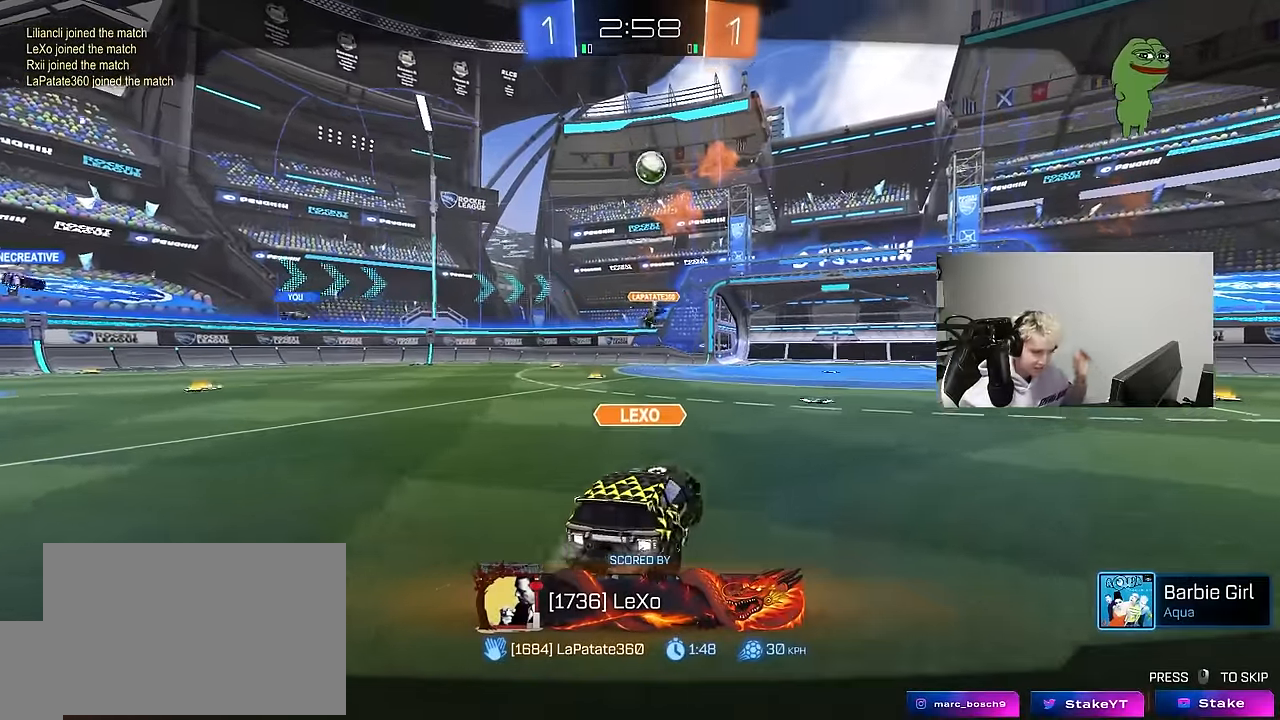
{"keys": [], "mouse": [], "mouse_move": "still", "events": []}
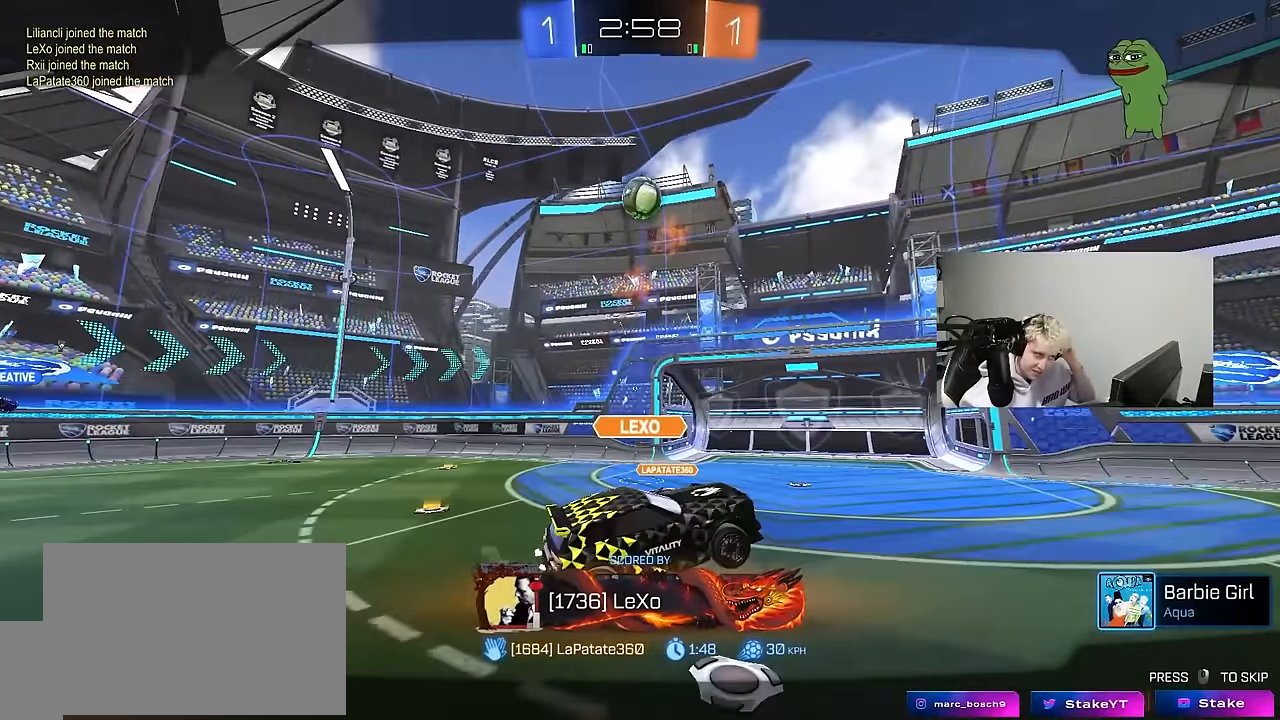
{"keys": [], "mouse": [], "mouse_move": "still", "events": []}
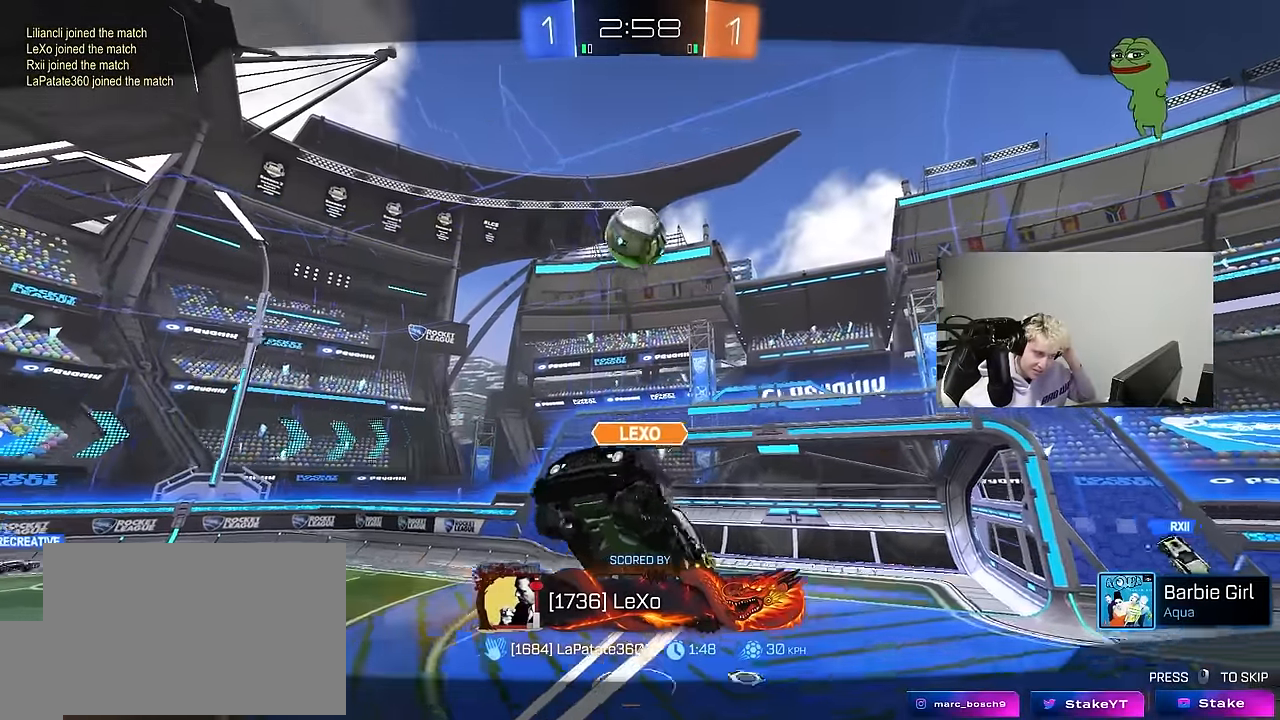
{"keys": [], "mouse": [], "mouse_move": "still", "events": []}
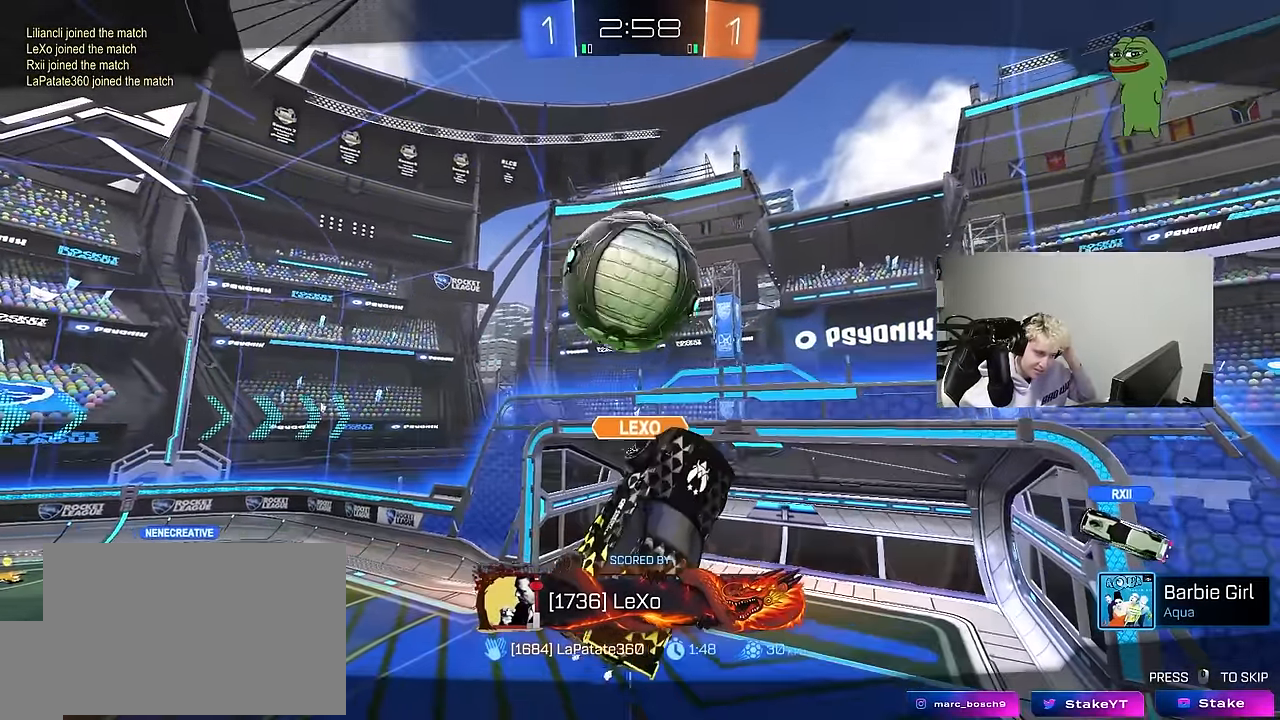
{"keys": [], "mouse": [], "mouse_move": "still", "events": []}
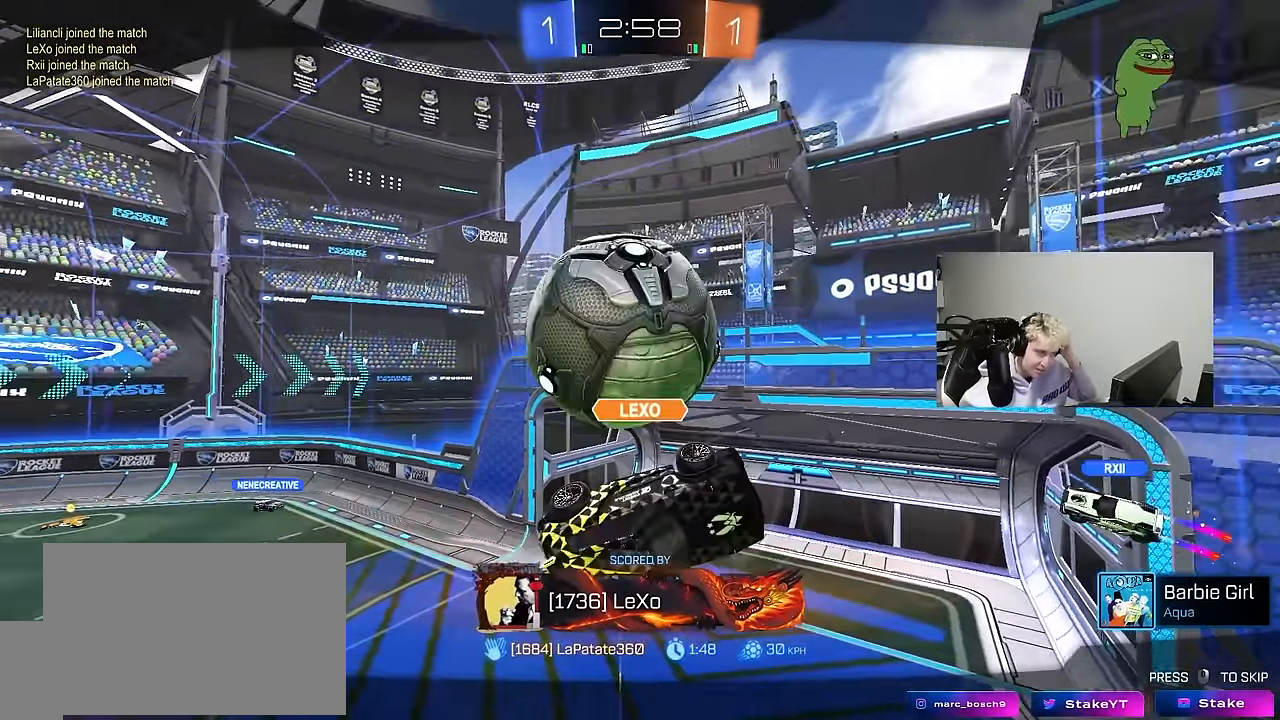
{"keys": [], "mouse": [], "mouse_move": "still", "events": []}
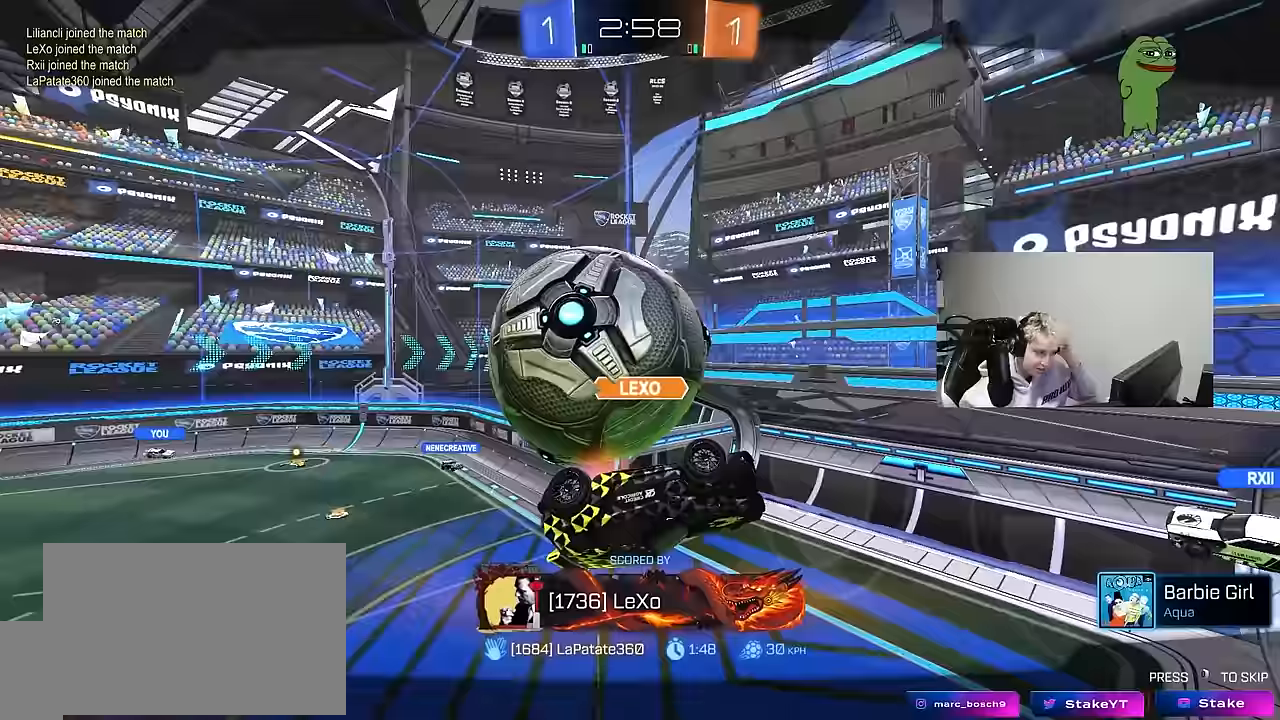
{"keys": [], "mouse": [], "mouse_move": "still", "events": []}
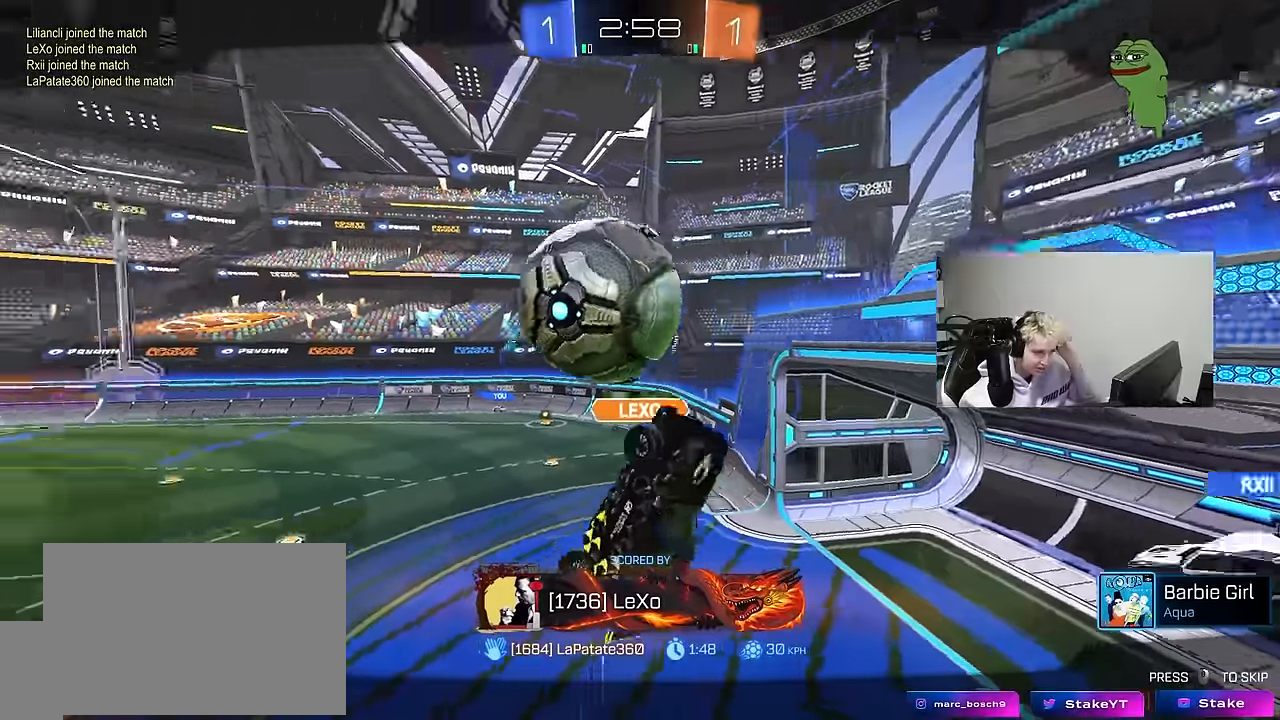
{"keys": [], "mouse": [], "mouse_move": "still", "events": []}
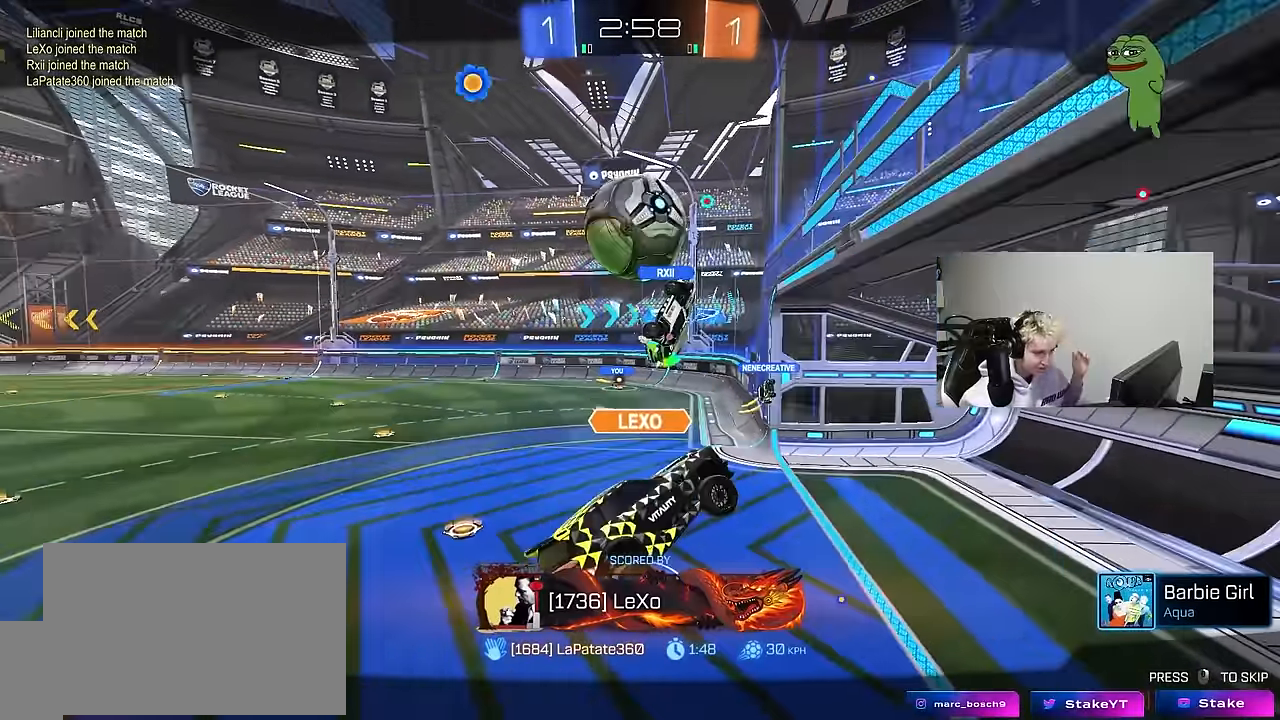
{"keys": [], "mouse": [], "mouse_move": "still", "events": []}
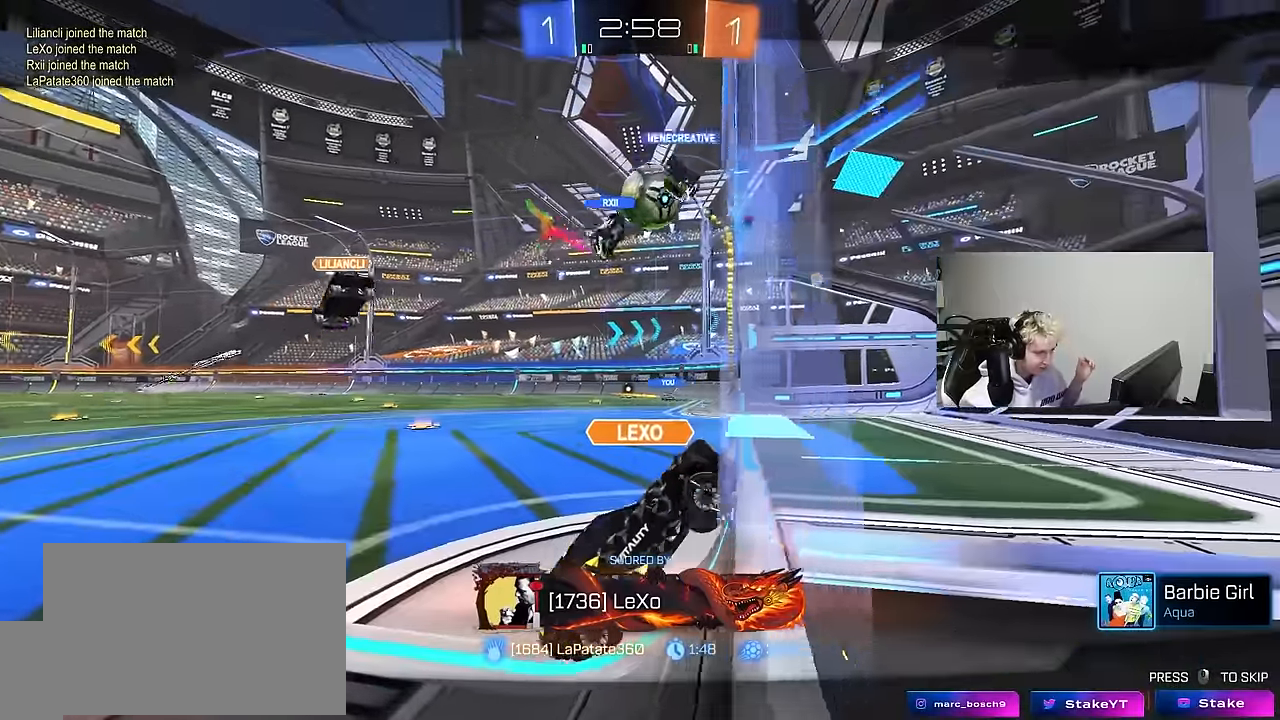
{"keys": [], "mouse": [], "mouse_move": "still", "events": []}
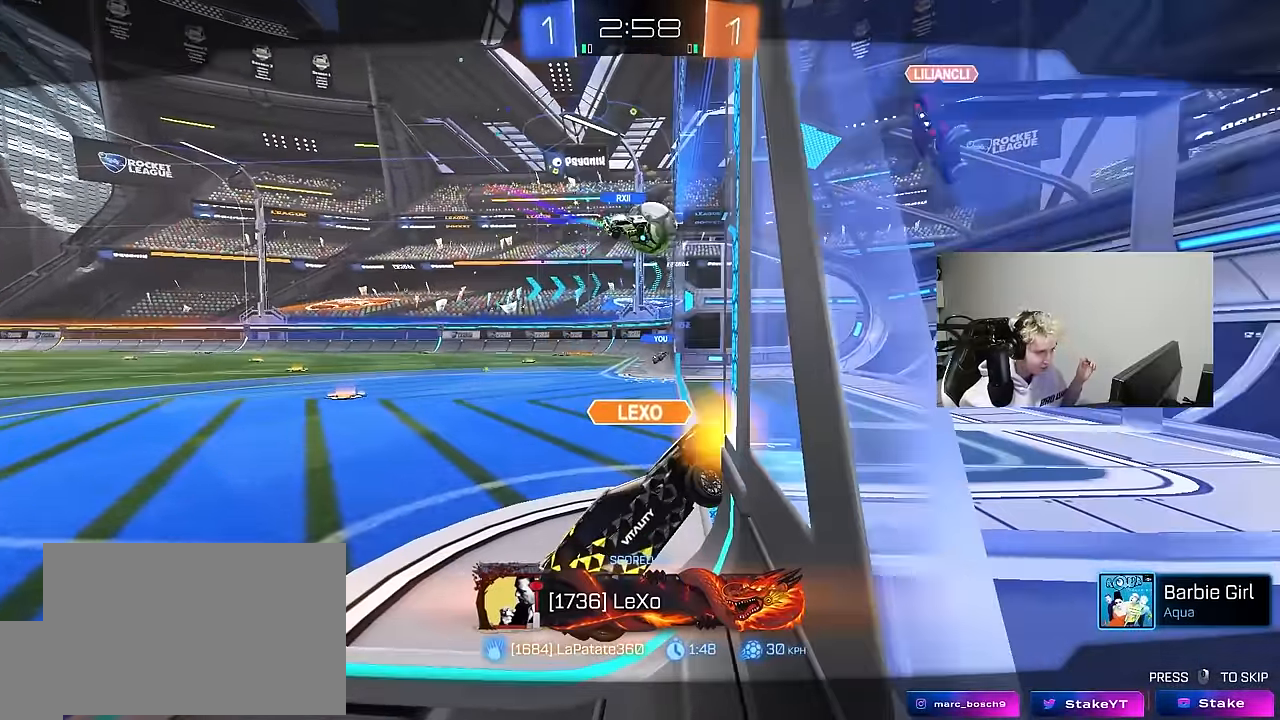
{"keys": [], "mouse": [], "mouse_move": "still", "events": []}
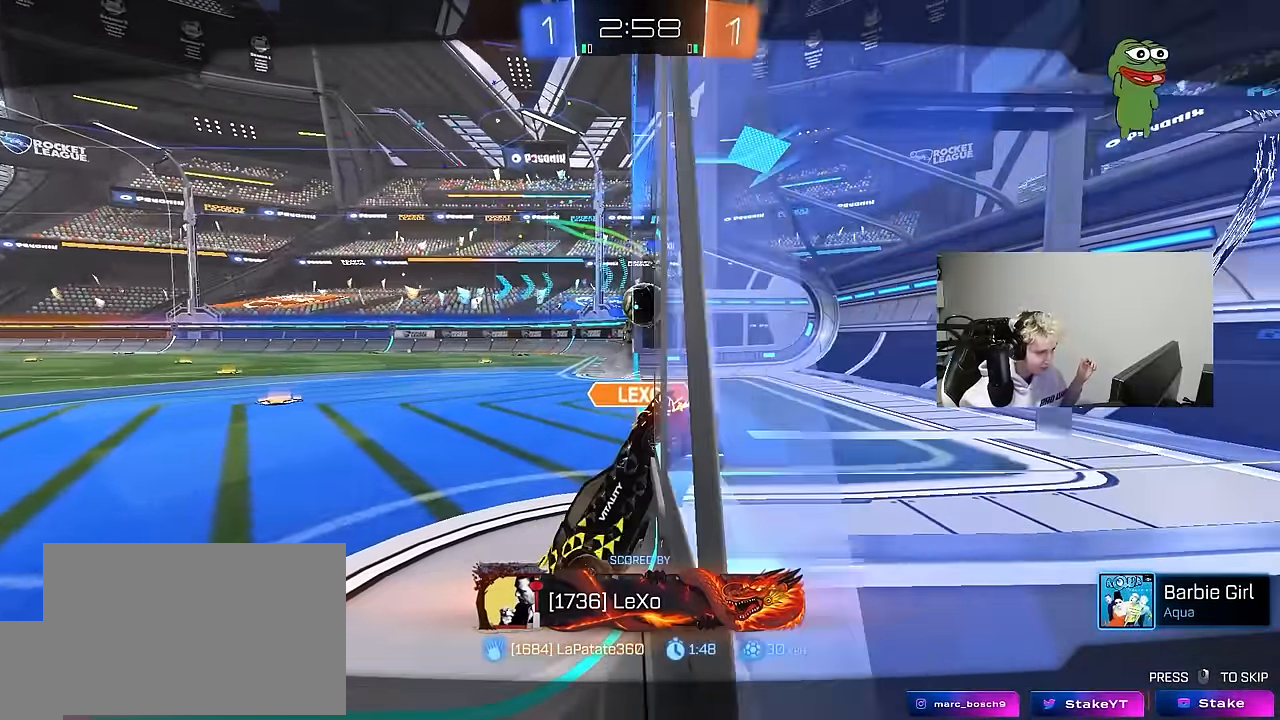
{"keys": [], "mouse": [], "mouse_move": "still", "events": [[350, "mouse_right", "down"], [483, "mouse_right", "up"]]}
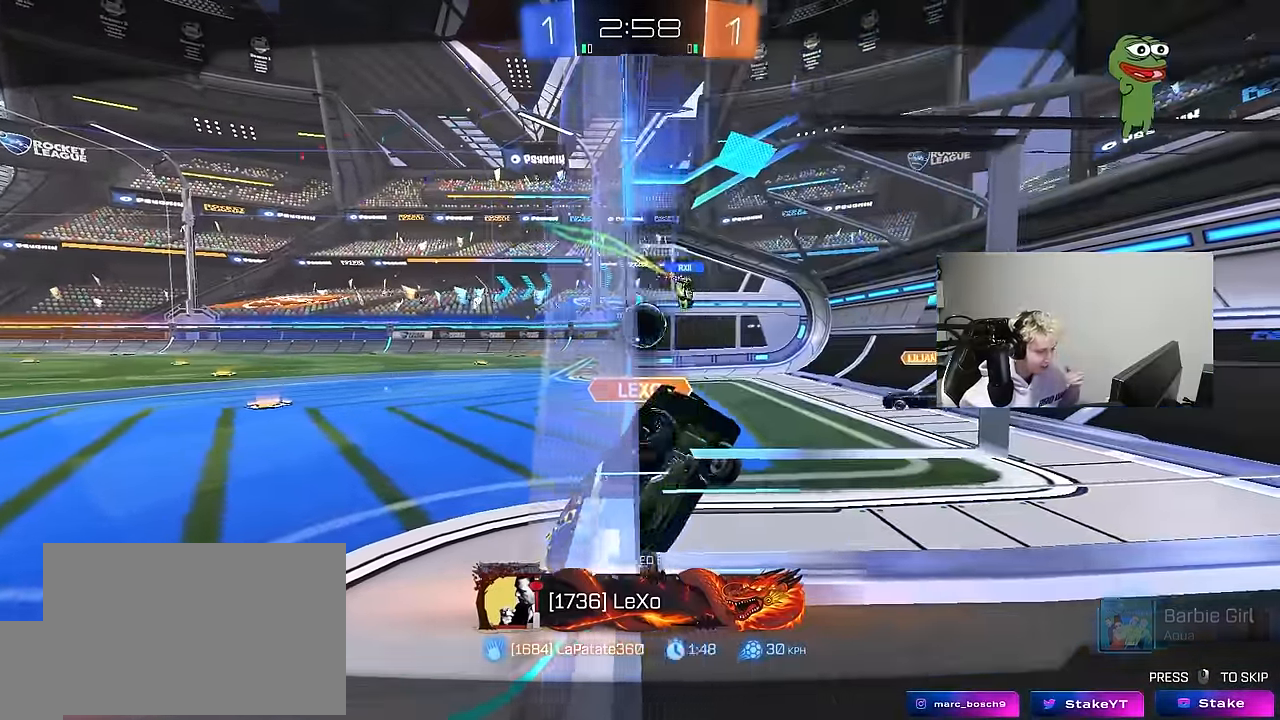
{"keys": [], "mouse": [], "mouse_move": "still", "events": [[33, "mouse_right", "down"], [216, "mouse_right", "up"]]}
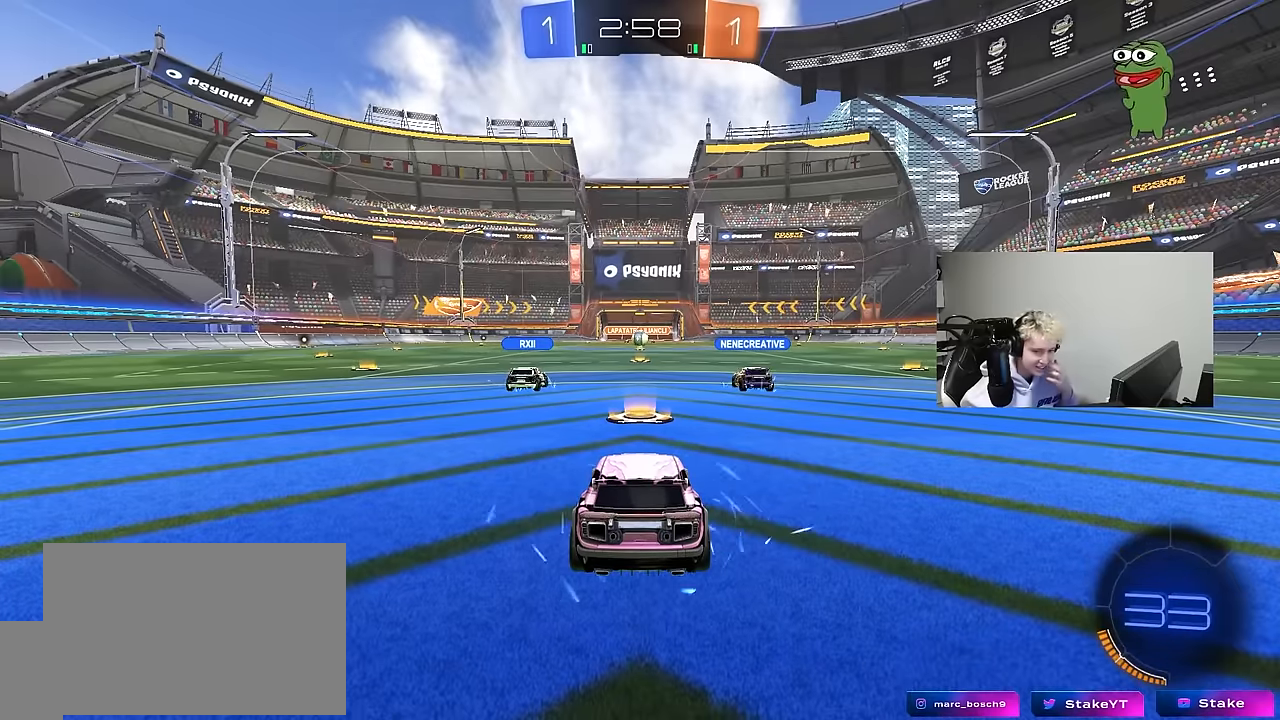
{"keys": [], "mouse": [], "mouse_move": "still", "events": []}
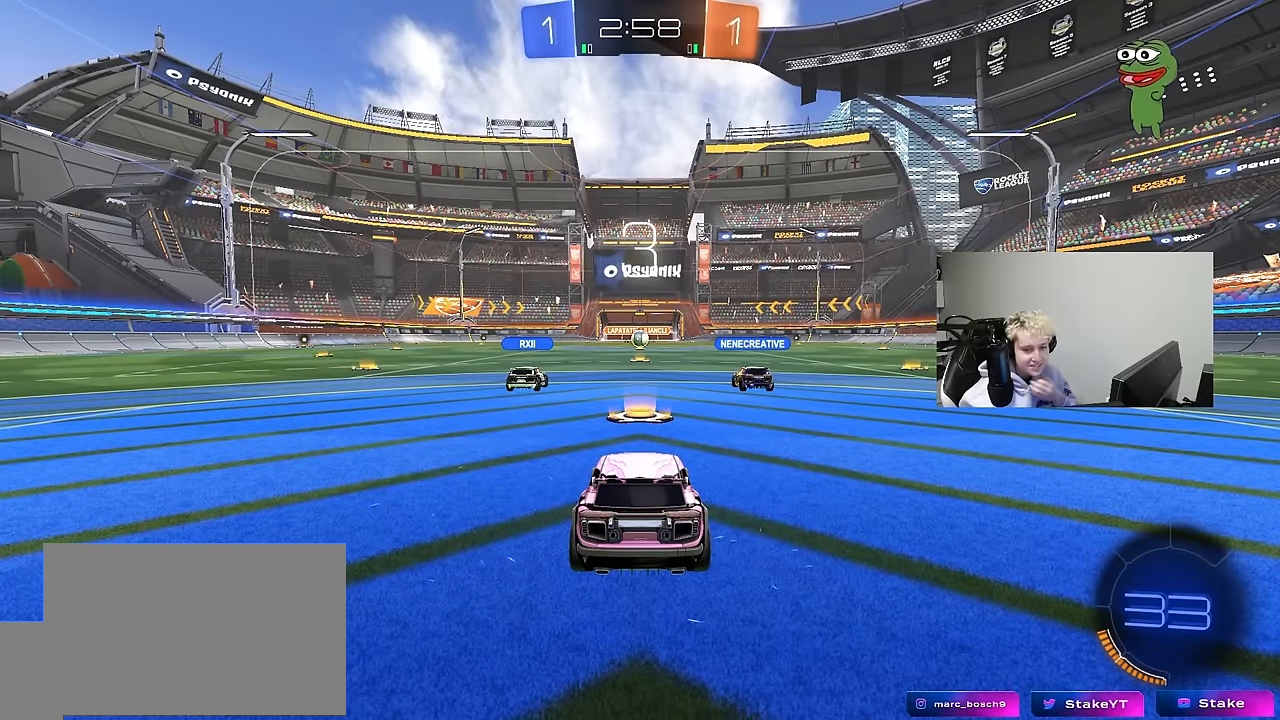
{"keys": [], "mouse": [], "mouse_move": "still", "events": []}
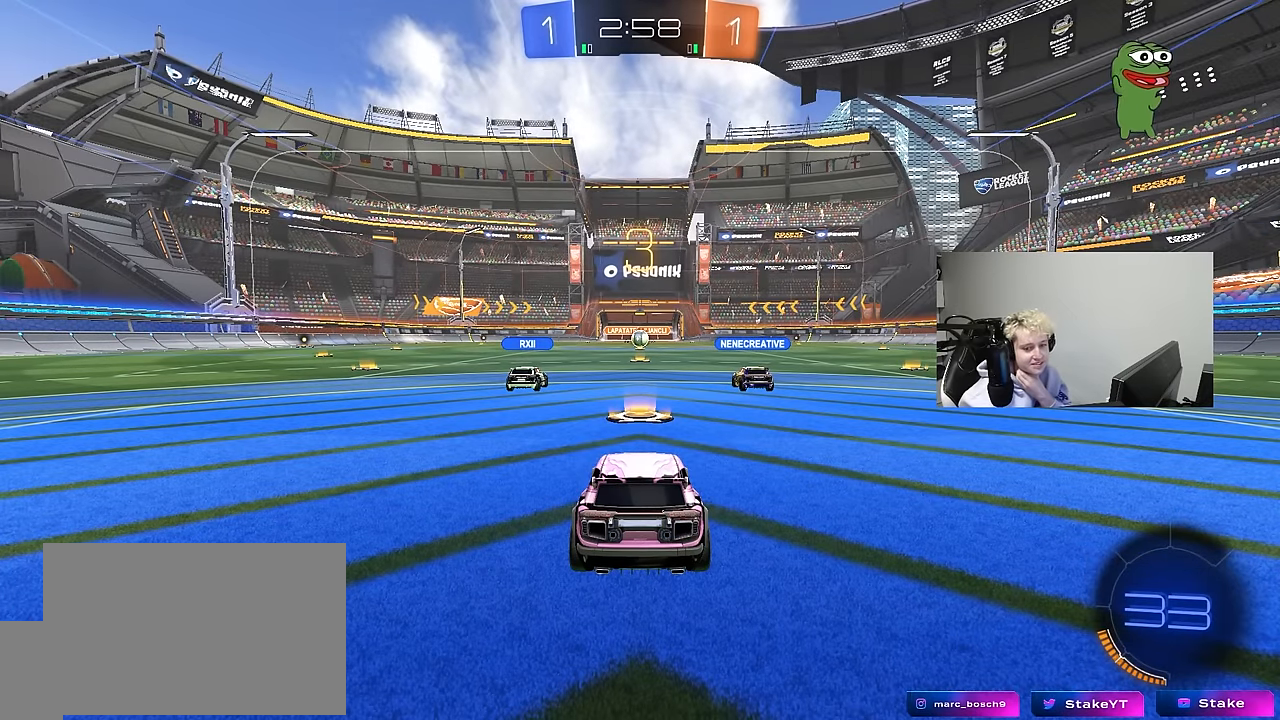
{"keys": [], "mouse": [], "mouse_move": "still", "events": []}
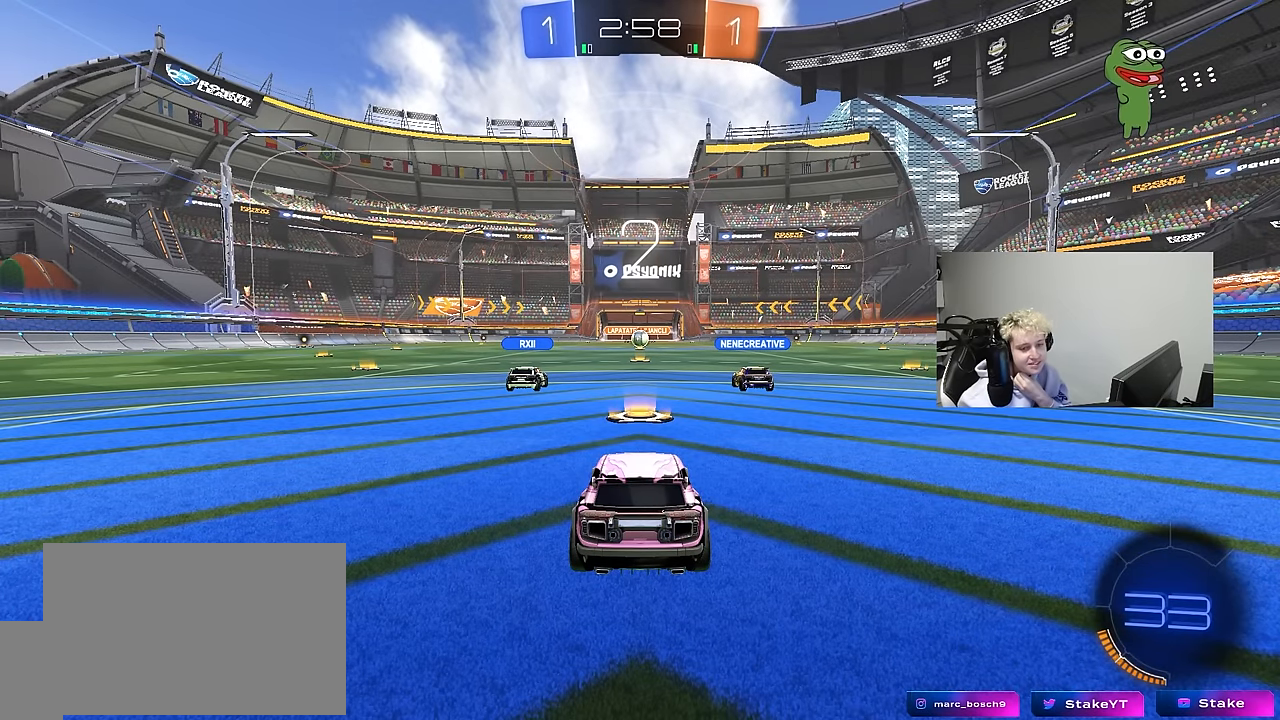
{"keys": [], "mouse": [], "mouse_move": "still", "events": []}
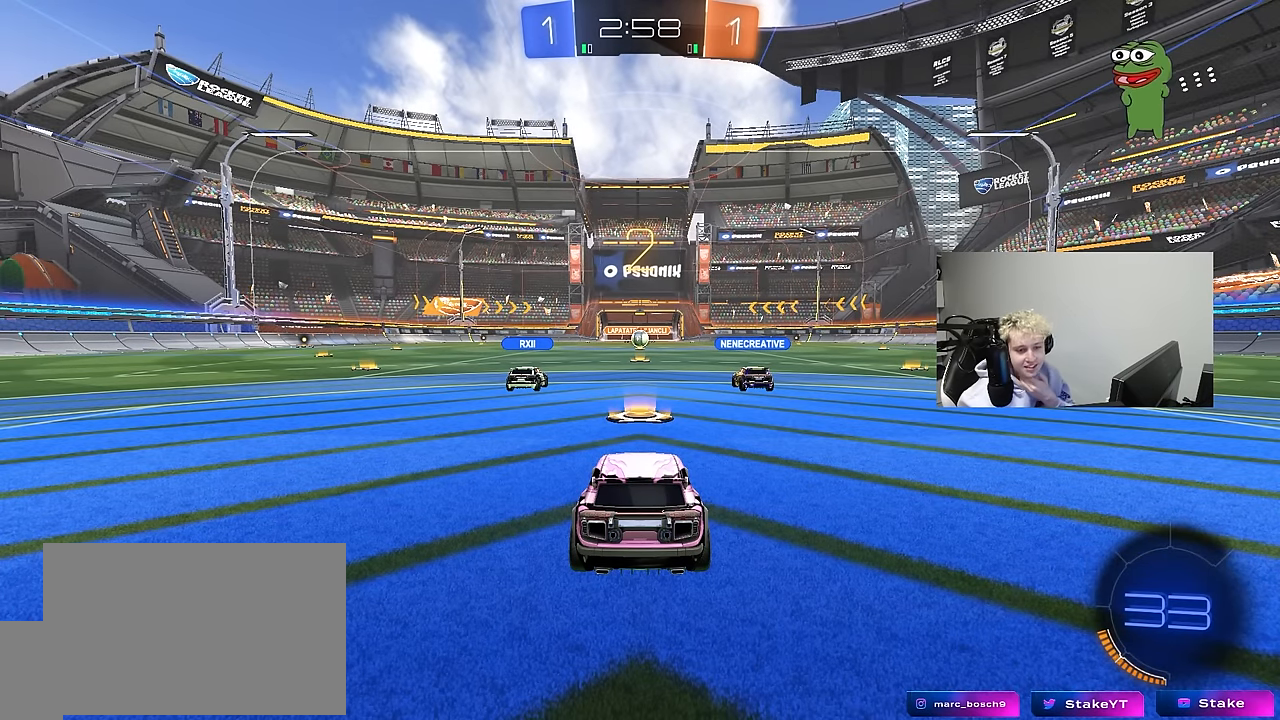
{"keys": [], "mouse": [], "mouse_move": "left", "events": []}
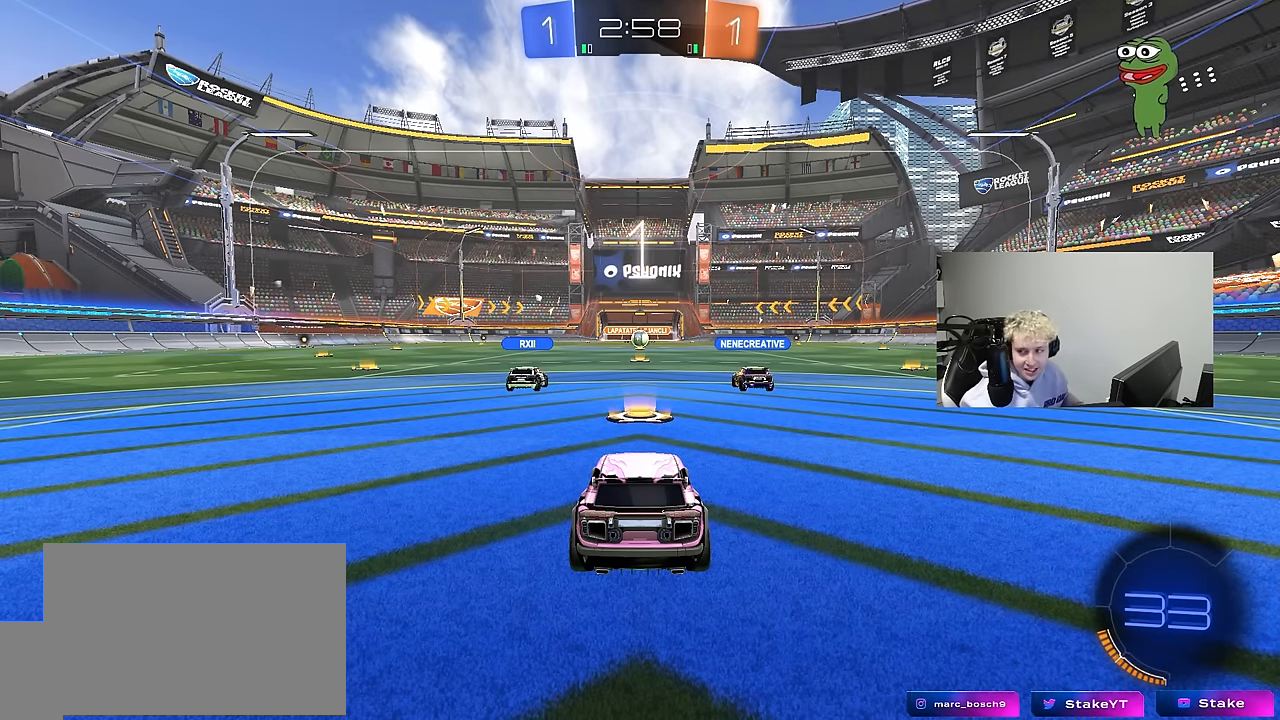
{"keys": ["w"], "mouse": [], "mouse_move": "up-left", "events": [[366, "w", "down"]]}
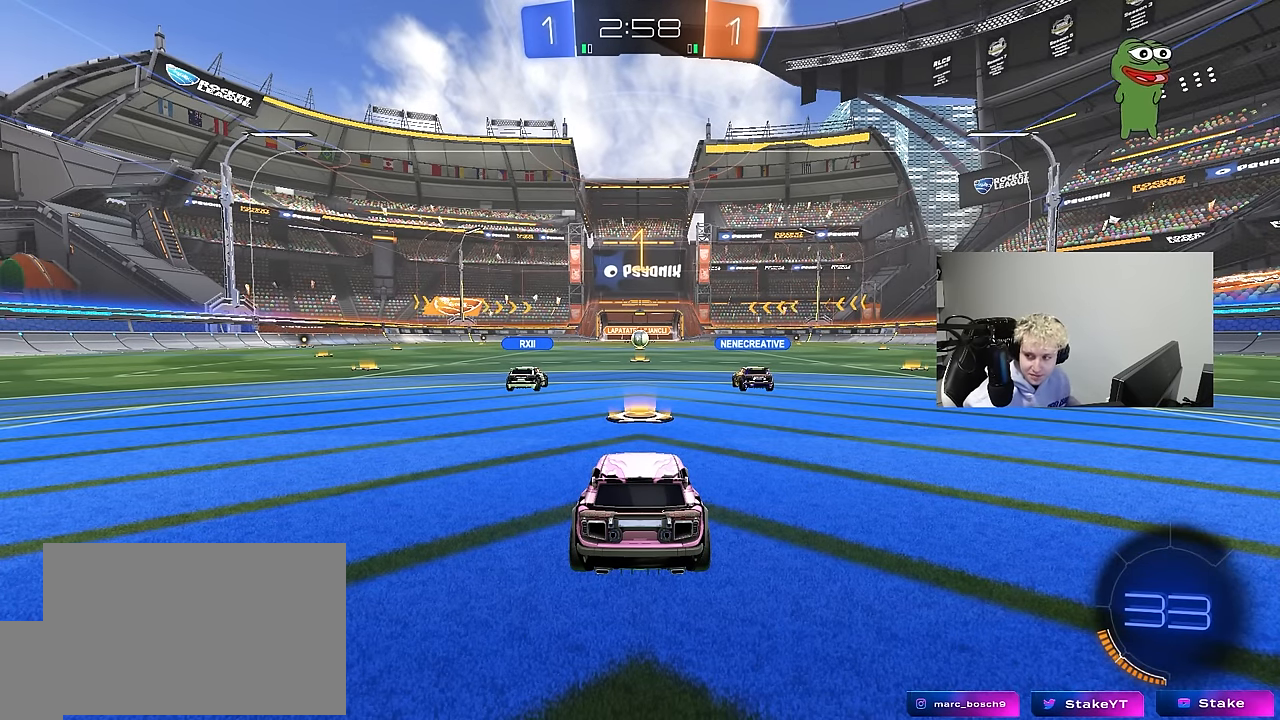
{"keys": ["w"], "mouse": ["left"], "mouse_move": "down-left", "events": [[183, "mouse_left", "down"]]}
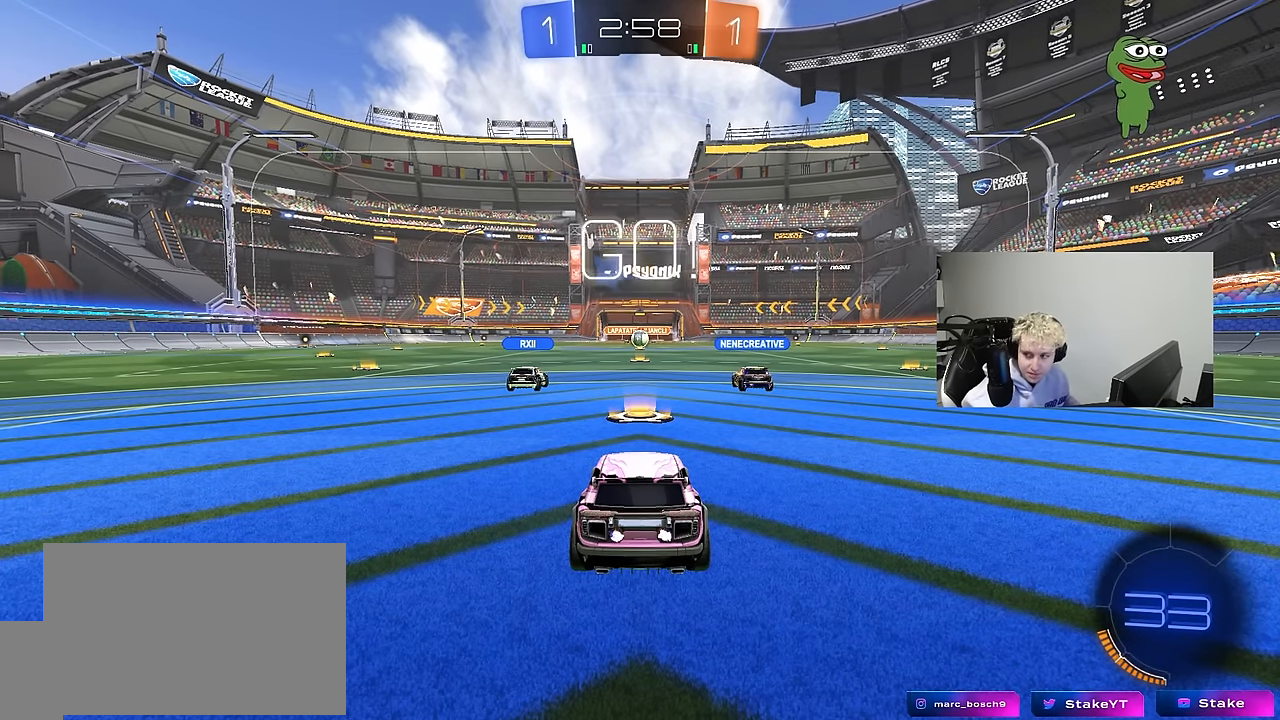
{"keys": ["w"], "mouse": ["right"], "mouse_move": "down-left", "events": [[200, "space", "down"], [300, "mouse_right", "down"], [350, "space", "up"], [383, "mouse_right", "up"], [433, "mouse_right", "down"], [483, "mouse_left", "up"]]}